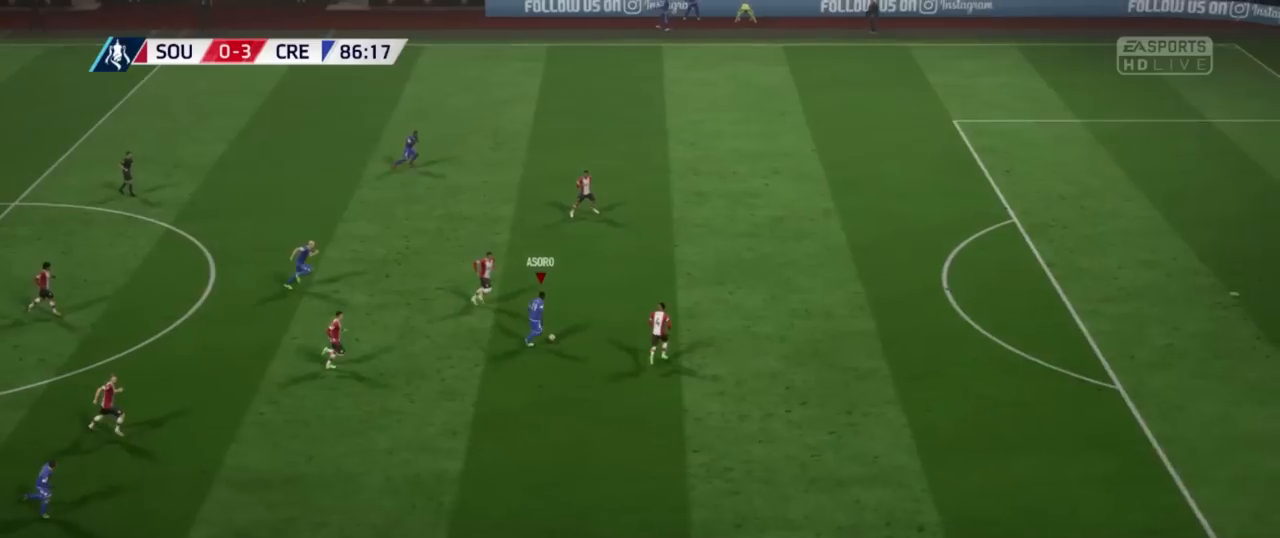
Gameplay with a controller (Xbox layout); each line is a JSON object with the inputs held at the frame after it. "events" lists button and stick changes between this image and that frame as [ms after this image, input, new state], when the widget could be followed in between.
{"buttons": [], "left_stick": "right", "right_stick": "center", "events": []}
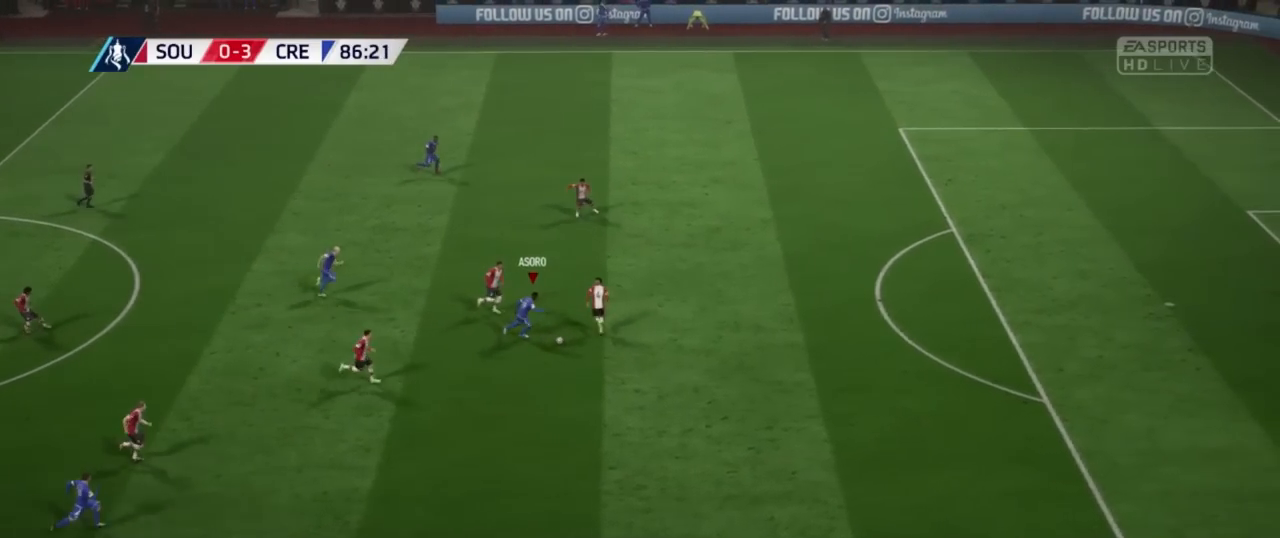
{"buttons": ["R2"], "left_stick": "right", "right_stick": "center", "events": [[217, "R2", "down"]]}
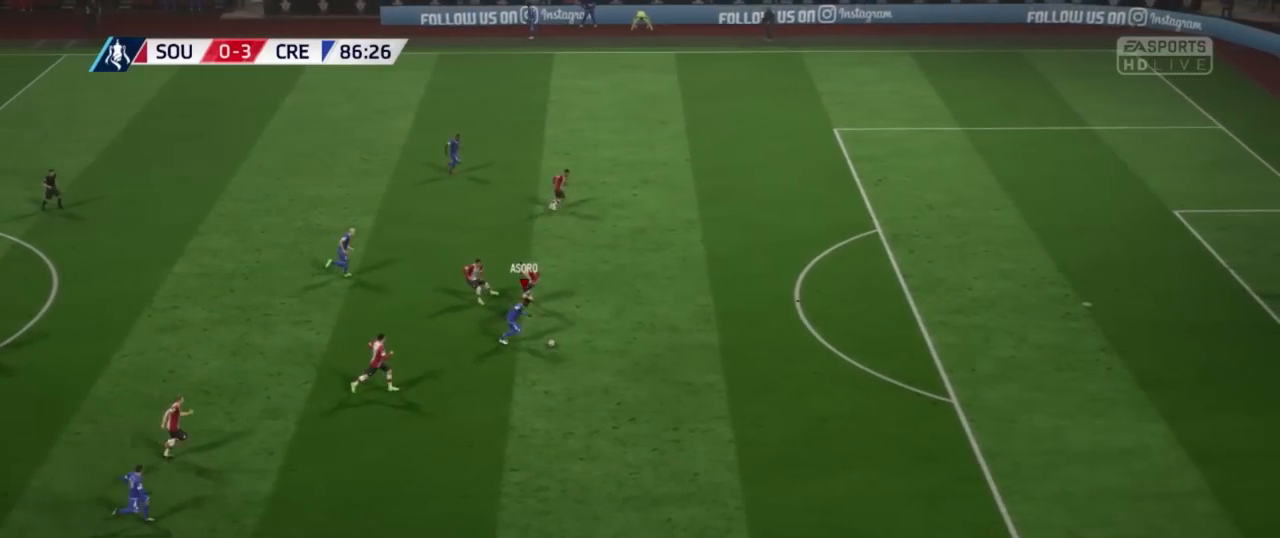
{"buttons": [], "left_stick": "right", "right_stick": "center", "events": [[284, "R2", "up"]]}
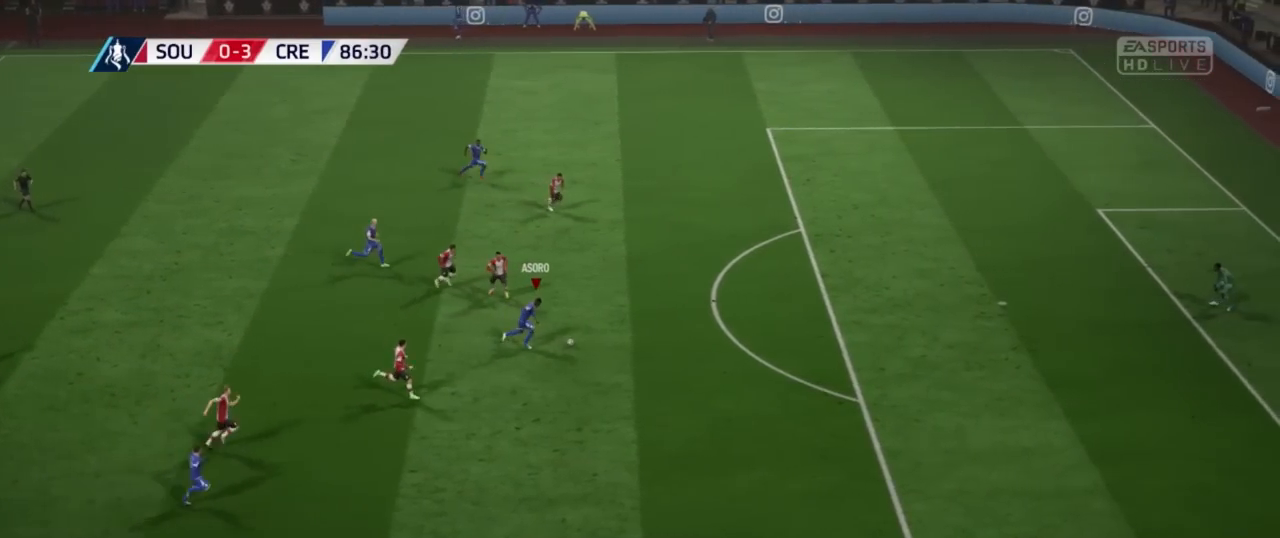
{"buttons": ["R2"], "left_stick": "right", "right_stick": "center", "events": [[367, "R2", "down"]]}
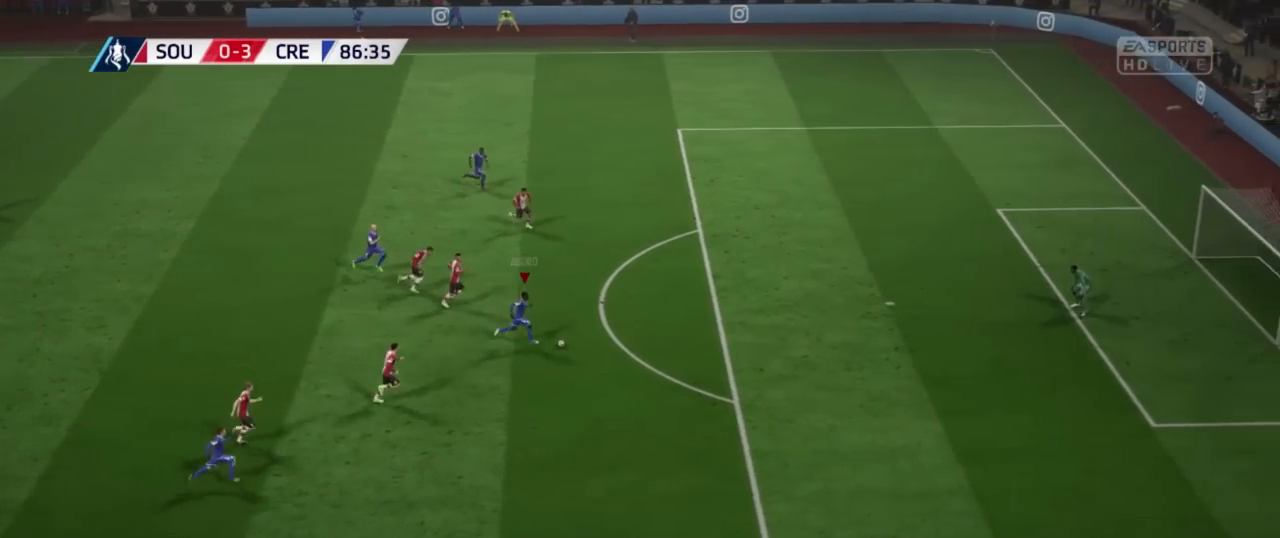
{"buttons": [], "left_stick": "right", "right_stick": "center", "events": [[334, "R2", "up"]]}
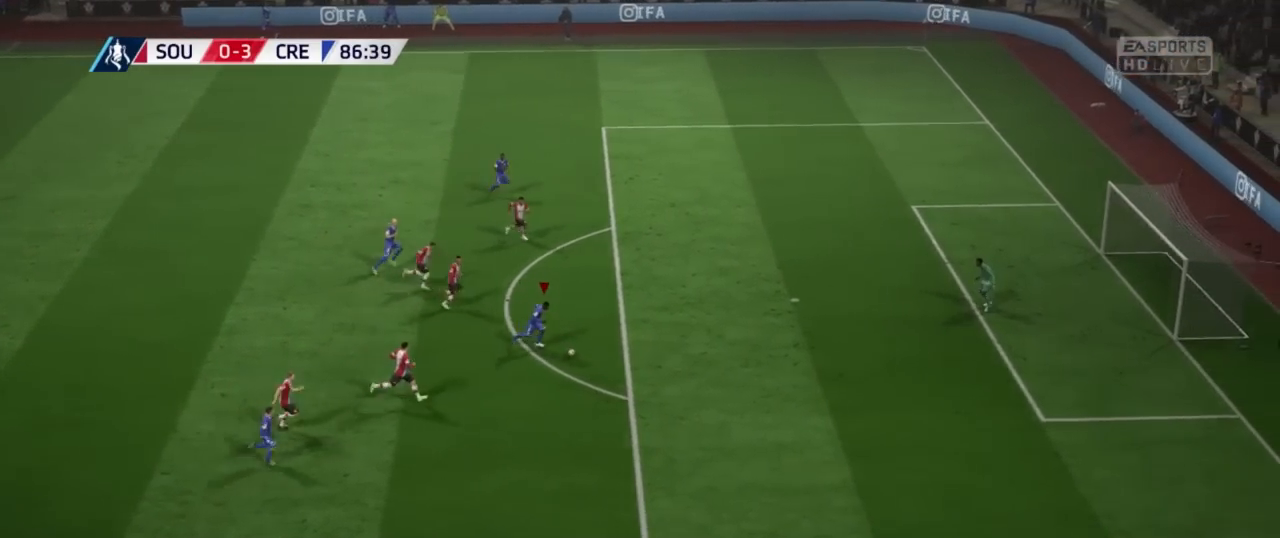
{"buttons": ["R1"], "left_stick": "right", "right_stick": "center", "events": [[417, "R1", "down"]]}
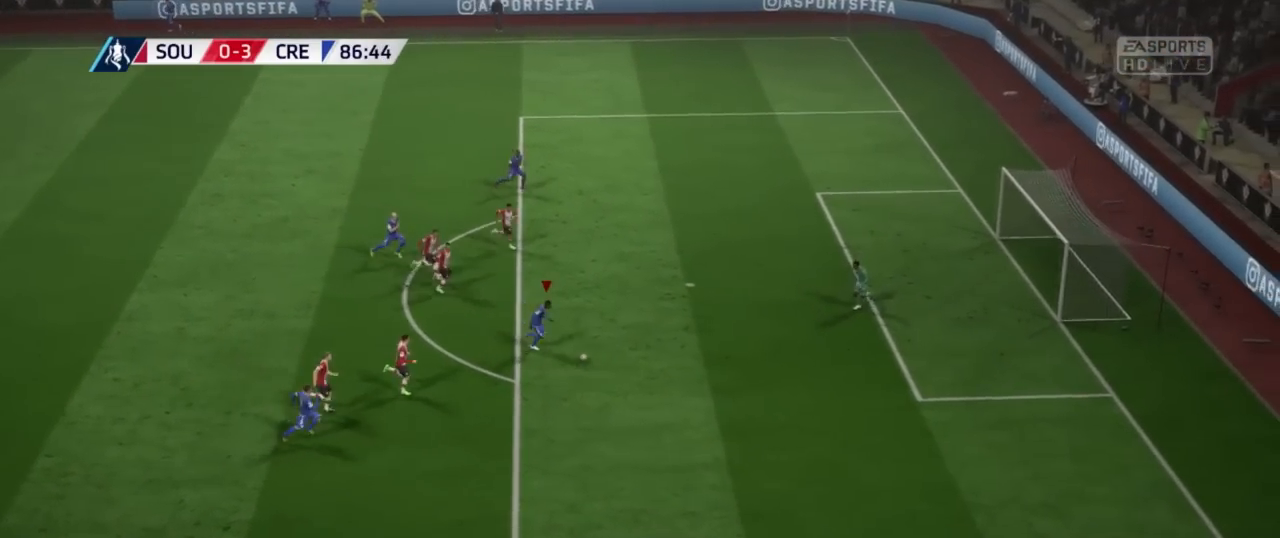
{"buttons": [], "left_stick": "right", "right_stick": "center", "events": [[100, "X", "down"], [267, "X", "up"], [333, "X", "down"], [417, "X", "up"], [500, "R1", "up"]]}
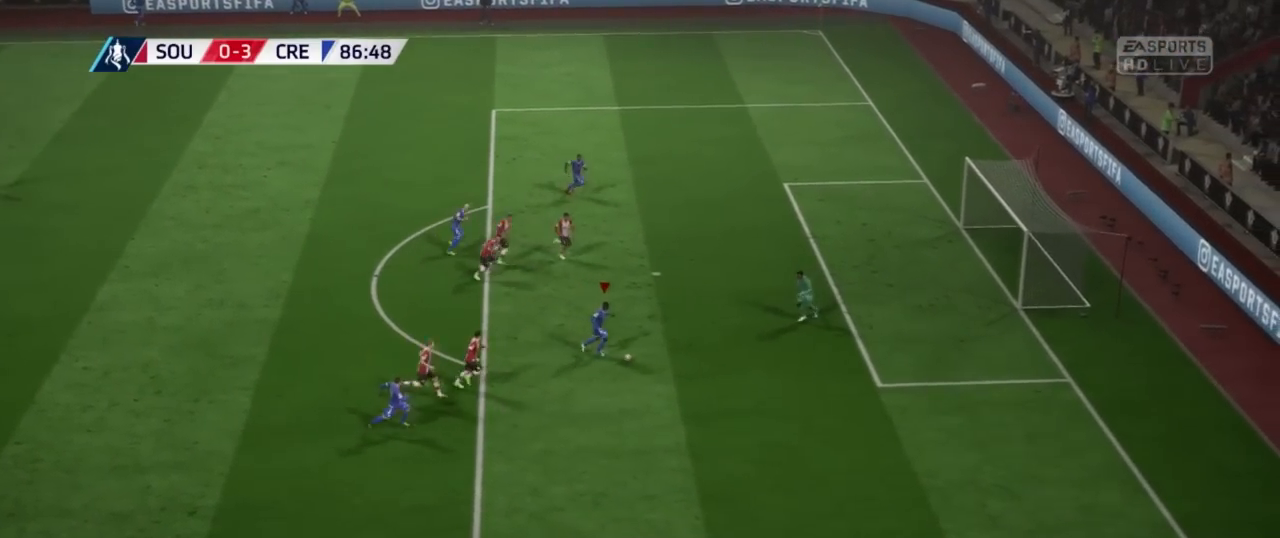
{"buttons": [], "left_stick": "center", "right_stick": "center", "events": [[117, "left_stick", "center"]]}
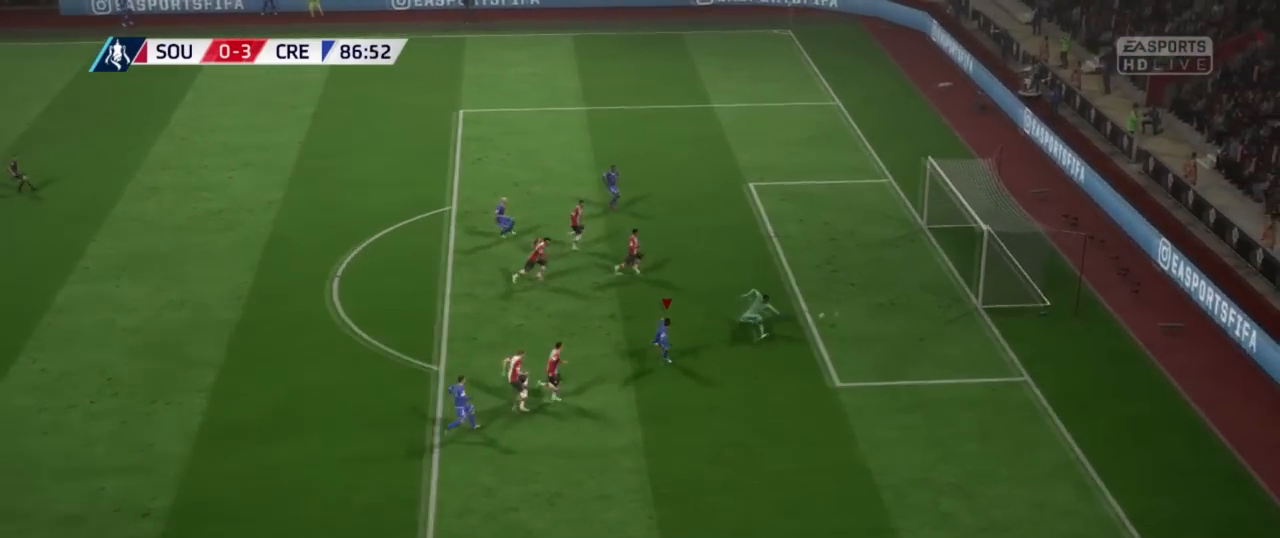
{"buttons": [], "left_stick": "center", "right_stick": "center", "events": []}
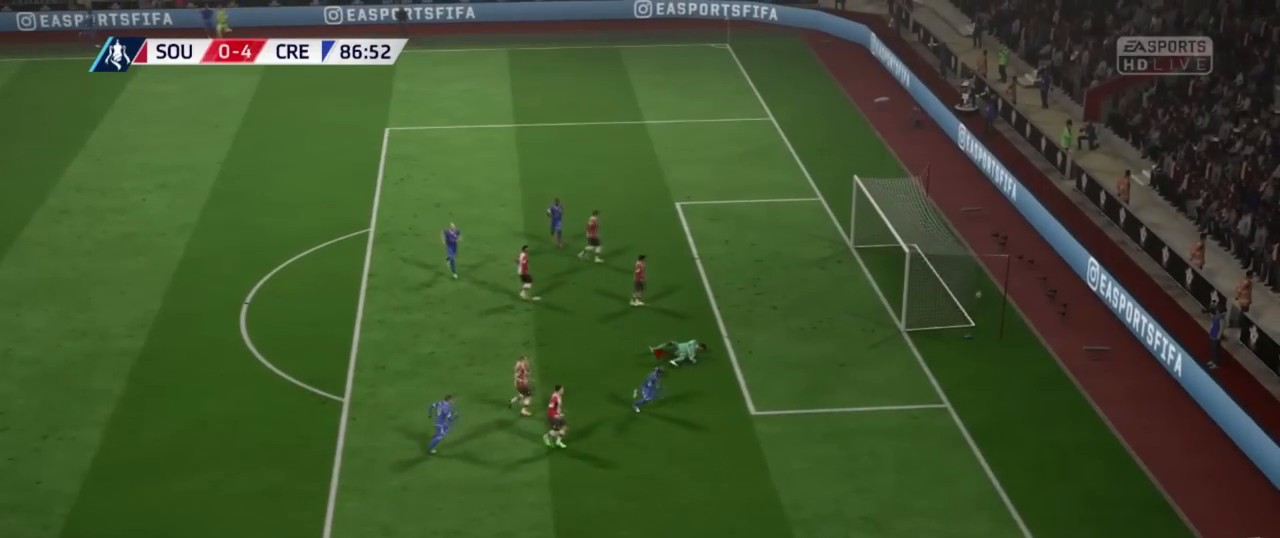
{"buttons": [], "left_stick": "center", "right_stick": "center", "events": []}
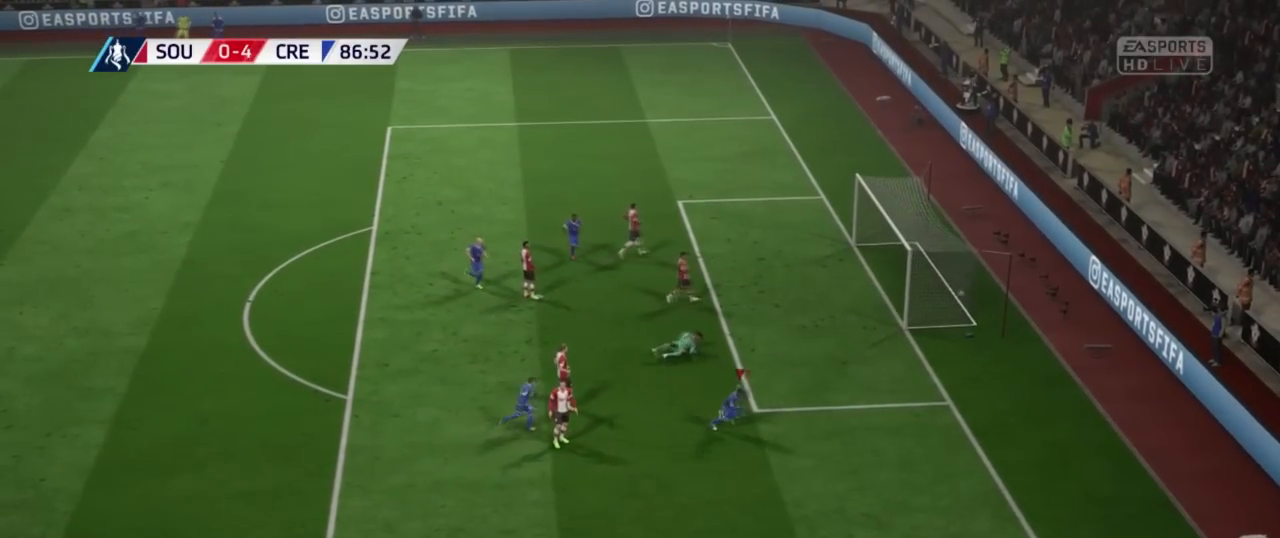
{"buttons": [], "left_stick": "center", "right_stick": "center", "events": []}
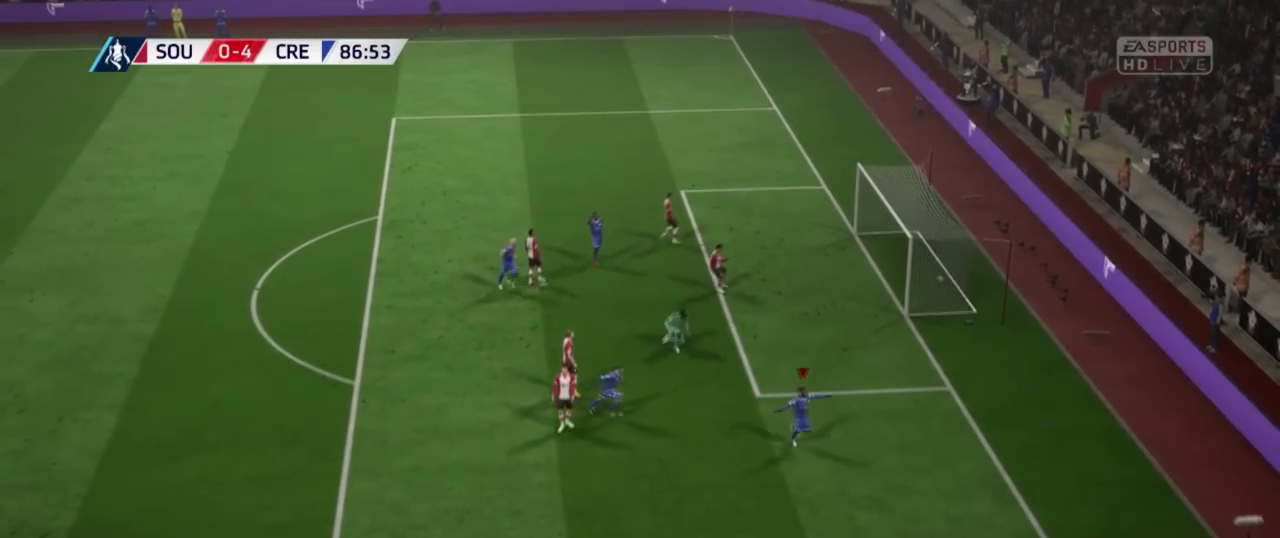
{"buttons": [], "left_stick": "center", "right_stick": "center", "events": []}
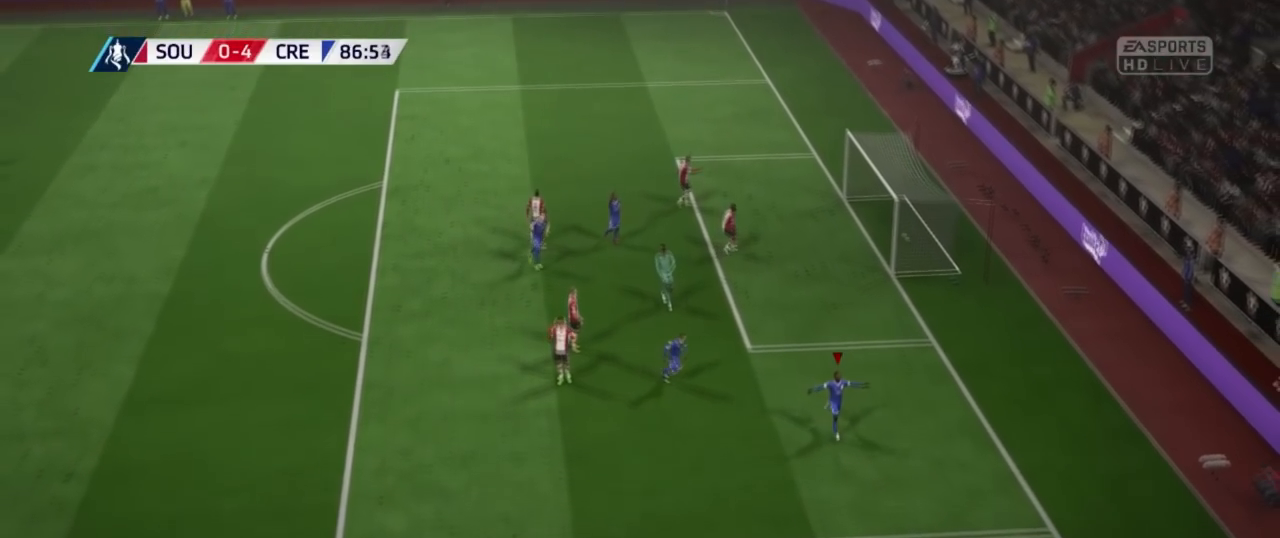
{"buttons": [], "left_stick": "down", "right_stick": "center", "events": [[50, "left_stick", "down"]]}
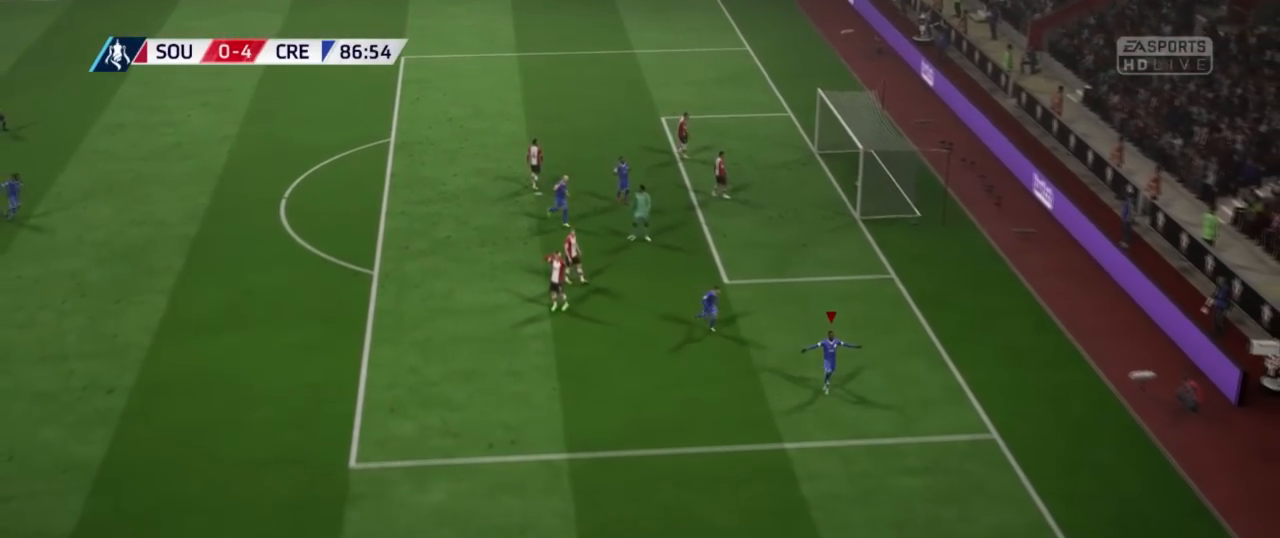
{"buttons": [], "left_stick": "down", "right_stick": "center", "events": []}
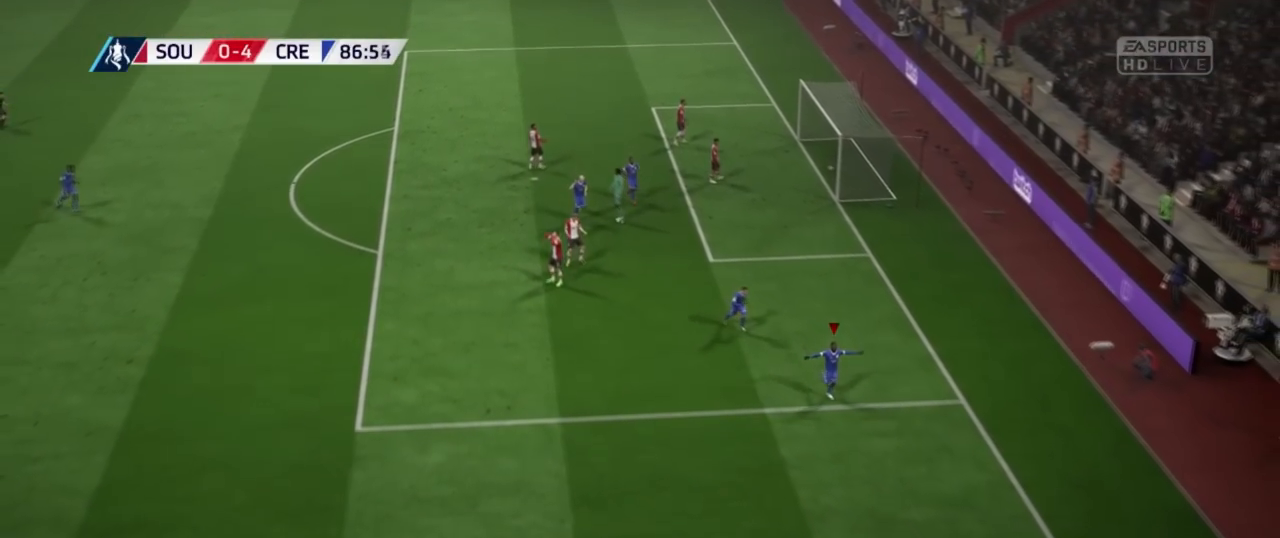
{"buttons": ["L2"], "left_stick": "up-right", "right_stick": "center", "events": [[284, "L1", "down"], [284, "left_stick", "up-right"], [351, "L1", "up"], [484, "L2", "down"]]}
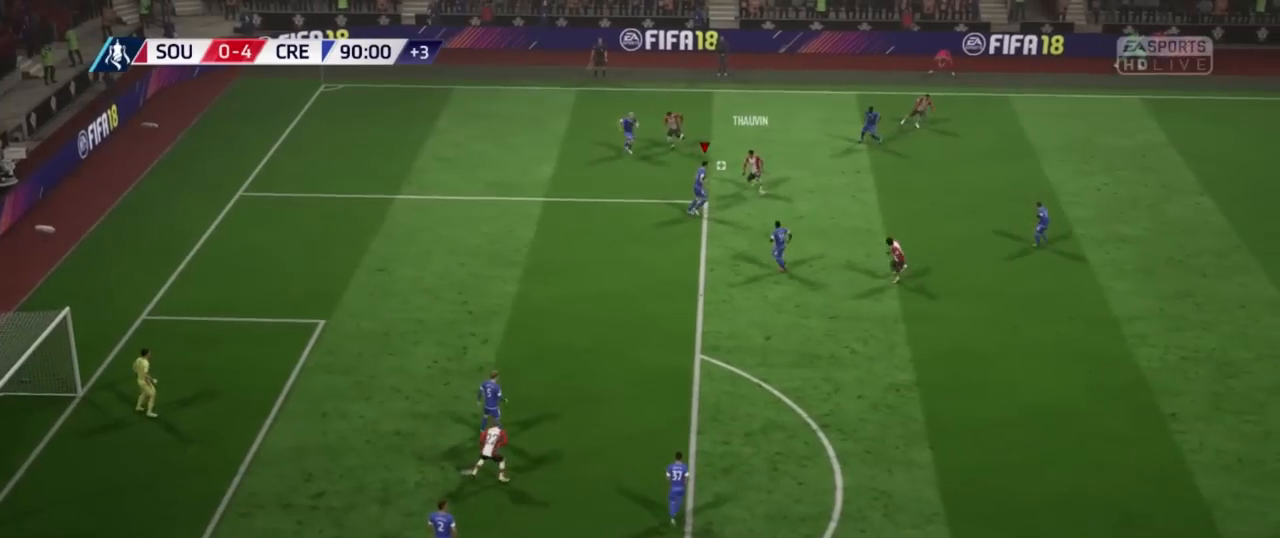
{"buttons": ["L2"], "left_stick": "center", "right_stick": "center", "events": [[134, "left_stick", "up"], [467, "left_stick", "center"]]}
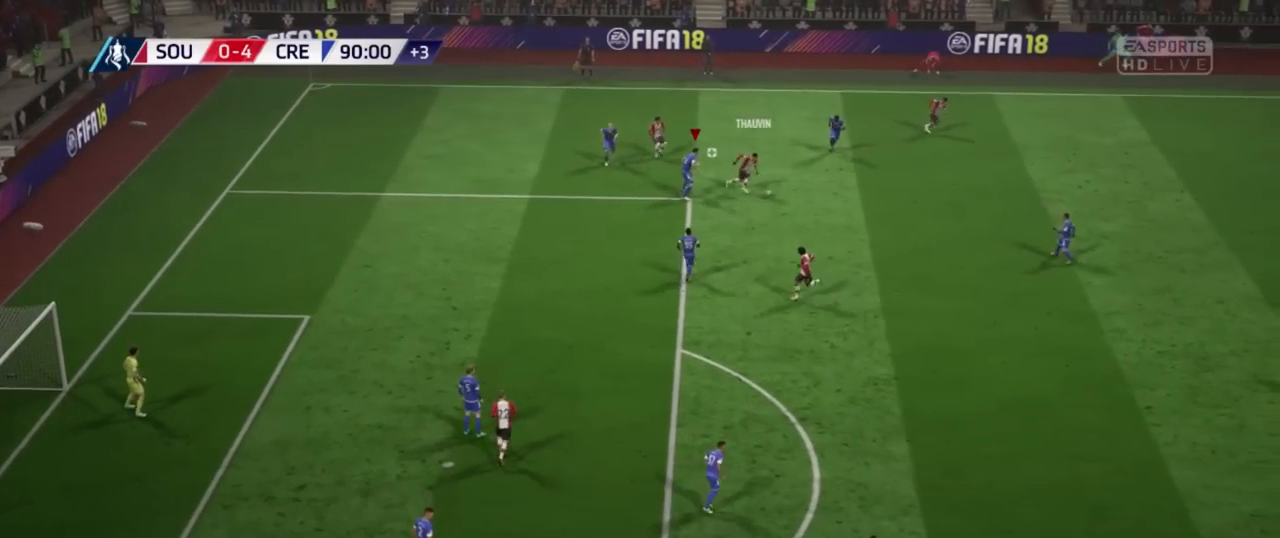
{"buttons": ["L2"], "left_stick": "down-right", "right_stick": "center", "events": [[100, "right_stick", "down-right"], [183, "left_stick", "down"], [317, "right_stick", "center"], [451, "left_stick", "down-right"]]}
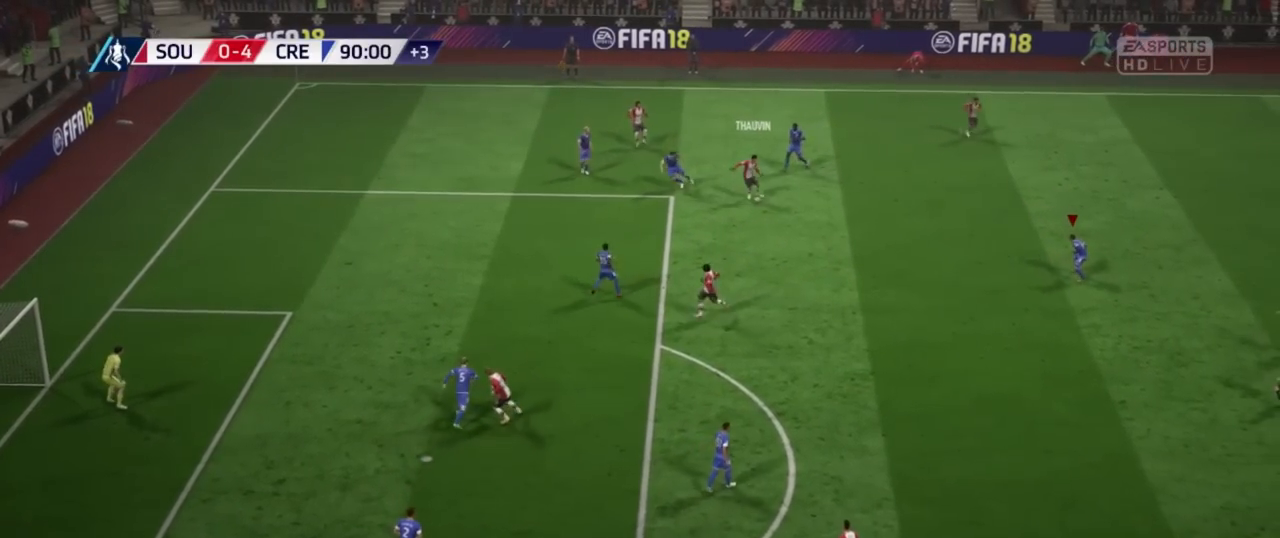
{"buttons": ["L2"], "left_stick": "center", "right_stick": "center", "events": [[16, "left_stick", "right"], [66, "left_stick", "center"], [300, "right_stick", "down-left"], [434, "right_stick", "center"]]}
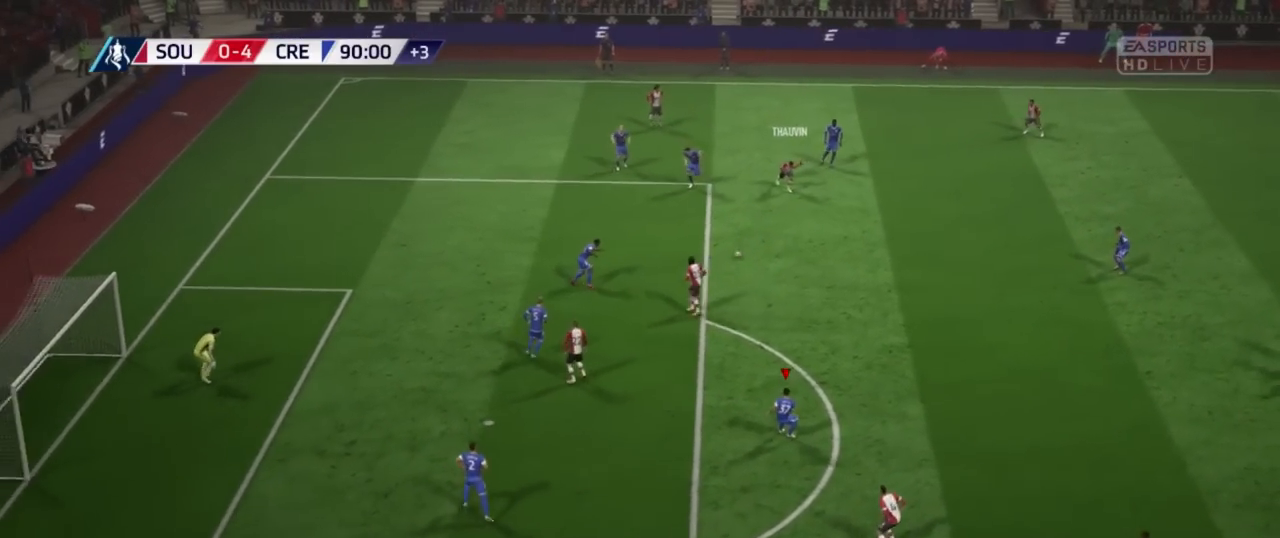
{"buttons": [], "left_stick": "center", "right_stick": "center", "events": [[383, "L2", "up"]]}
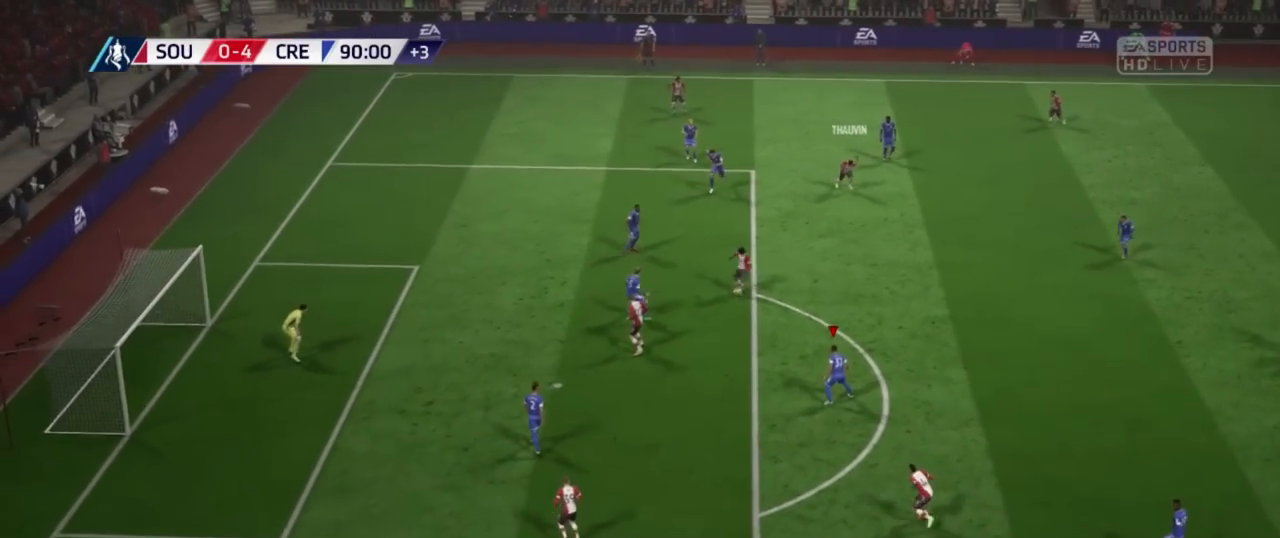
{"buttons": [], "left_stick": "center", "right_stick": "center", "events": [[67, "L1", "down"], [267, "L1", "up"]]}
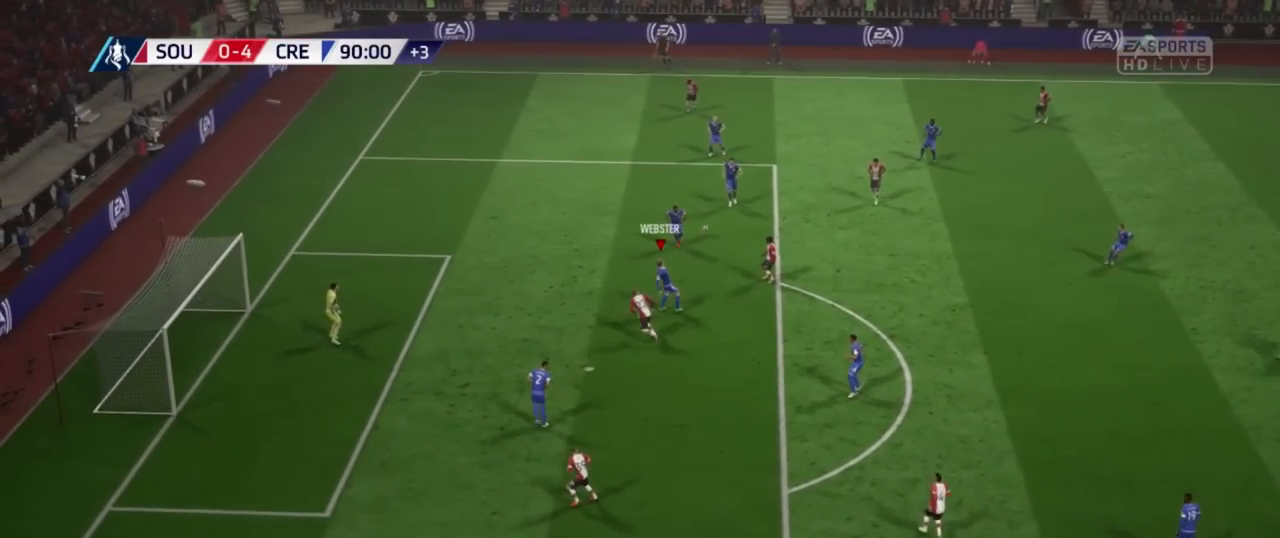
{"buttons": [], "left_stick": "right", "right_stick": "center", "events": [[251, "left_stick", "down-right"], [468, "left_stick", "right"]]}
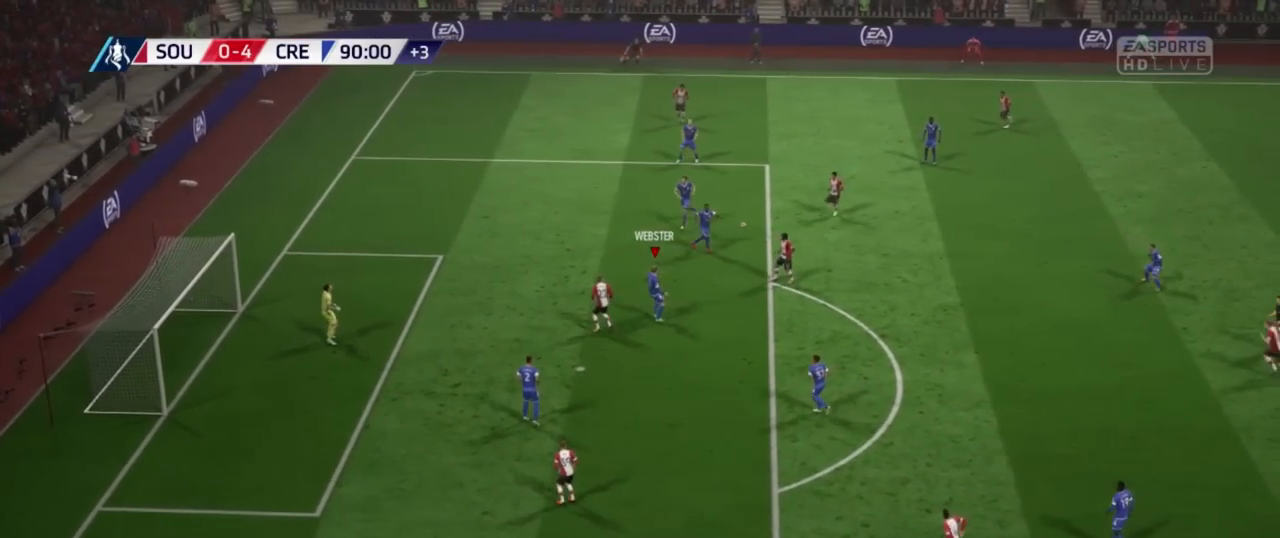
{"buttons": ["L2"], "left_stick": "up", "right_stick": "center", "events": [[50, "L2", "down"], [83, "left_stick", "up-right"], [234, "left_stick", "up"]]}
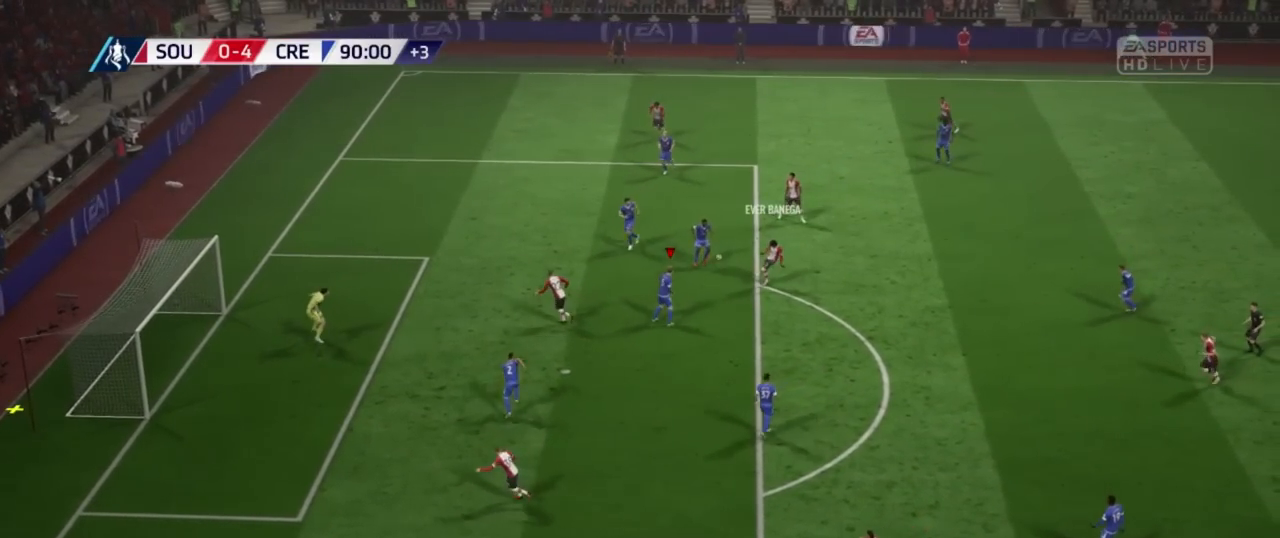
{"buttons": [], "left_stick": "center", "right_stick": "center", "events": [[50, "left_stick", "center"], [401, "L2", "up"]]}
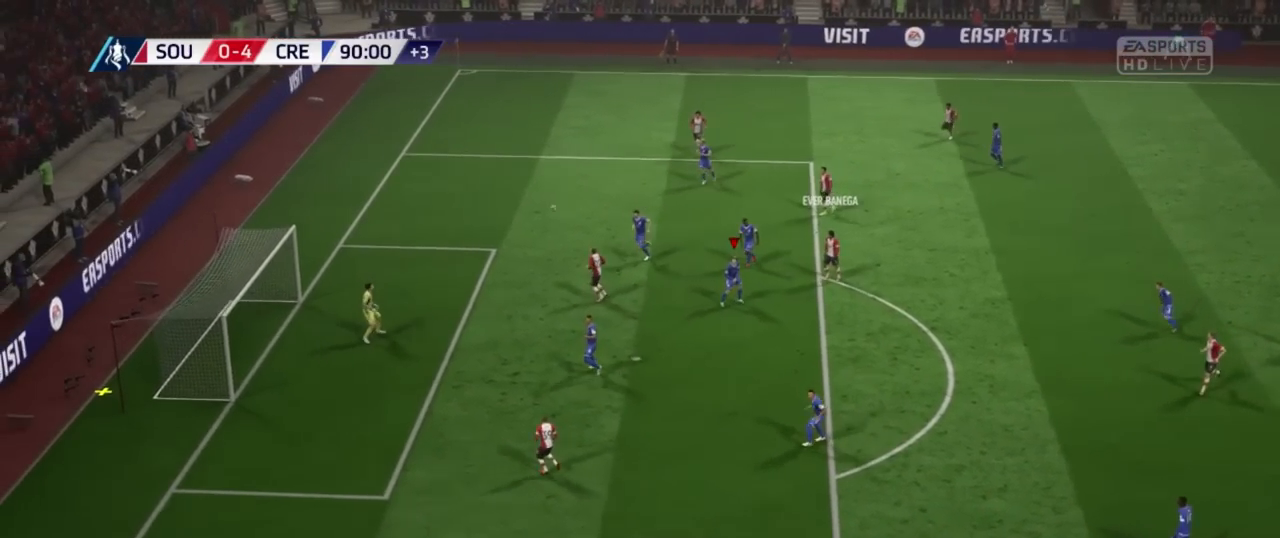
{"buttons": [], "left_stick": "center", "right_stick": "center", "events": []}
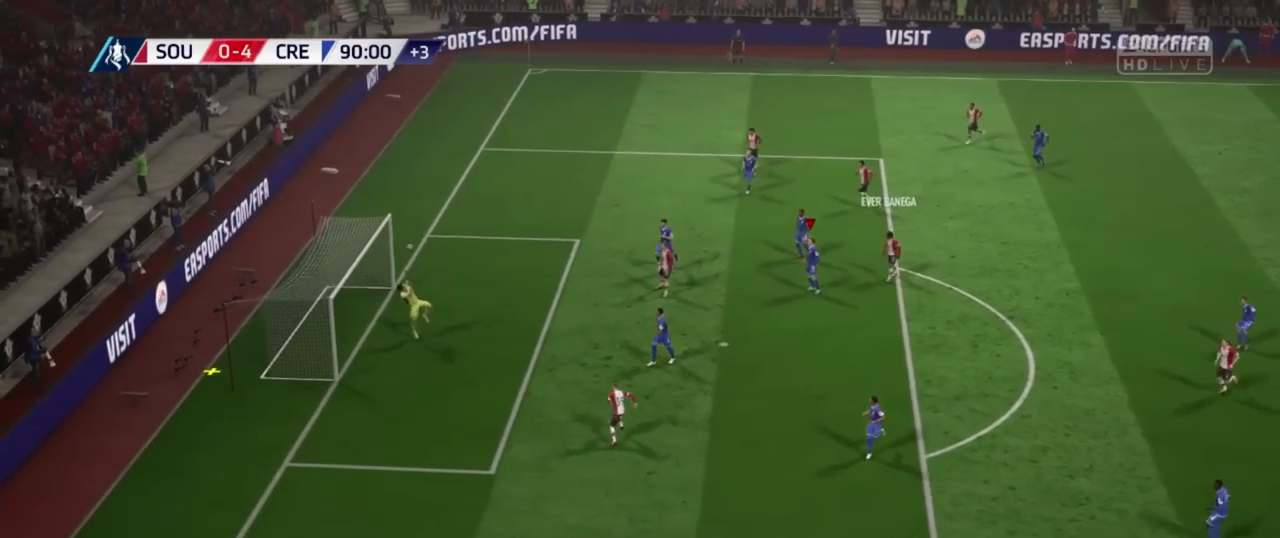
{"buttons": [], "left_stick": "center", "right_stick": "center", "events": []}
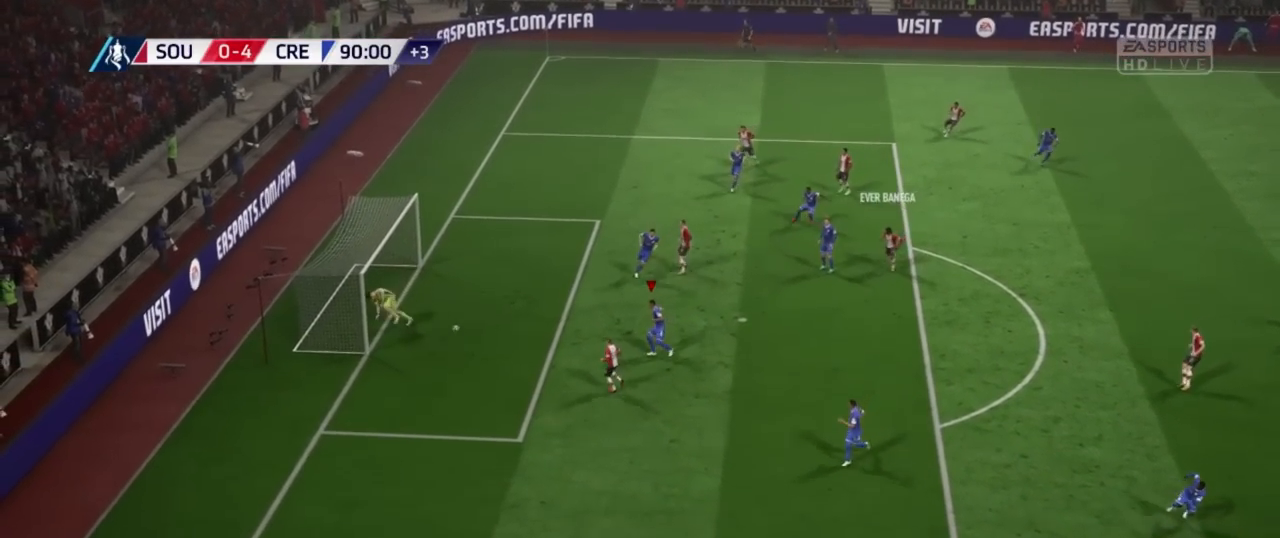
{"buttons": [], "left_stick": "left", "right_stick": "center", "events": [[350, "L1", "down"], [367, "left_stick", "left"], [501, "L1", "up"]]}
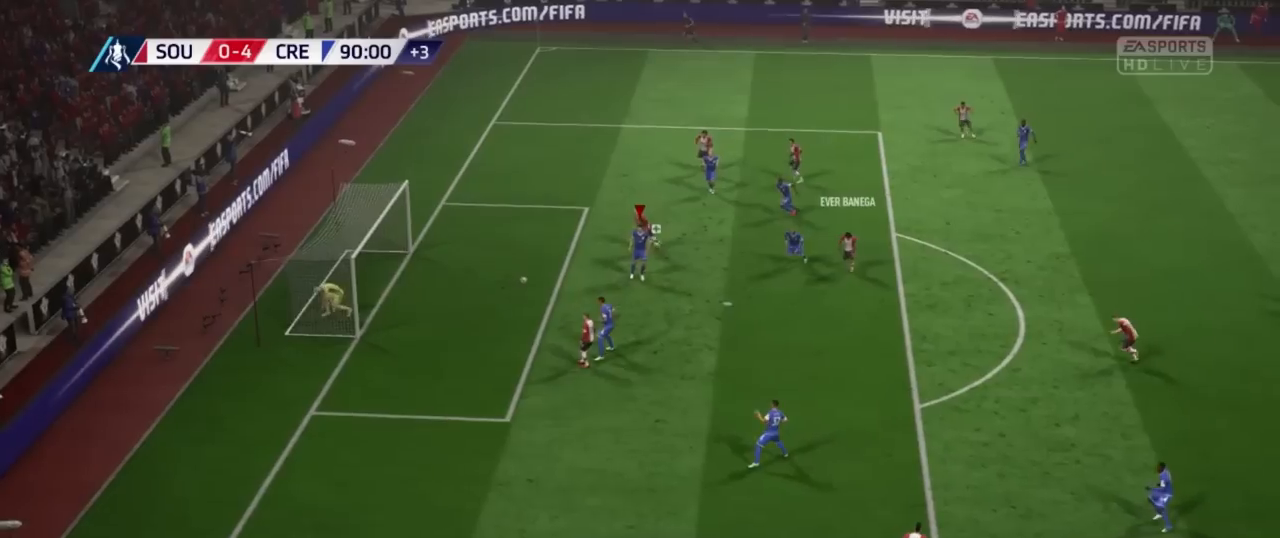
{"buttons": ["L2"], "left_stick": "down-left", "right_stick": "center", "events": [[133, "left_stick", "down-left"], [200, "L2", "down"]]}
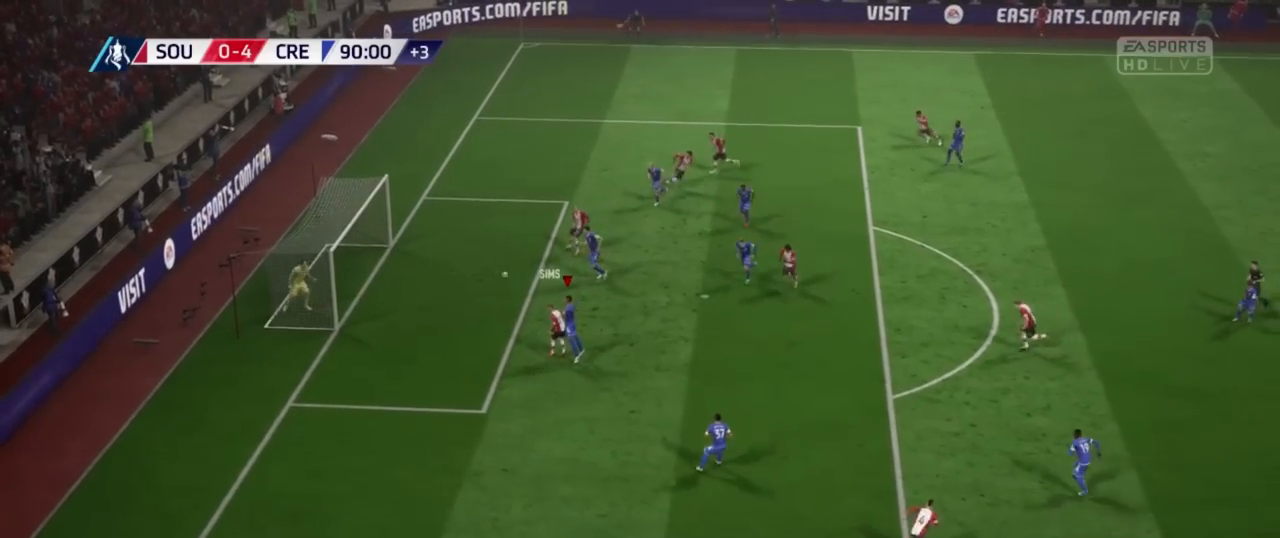
{"buttons": [], "left_stick": "center", "right_stick": "center", "events": [[184, "left_stick", "center"], [201, "L2", "up"]]}